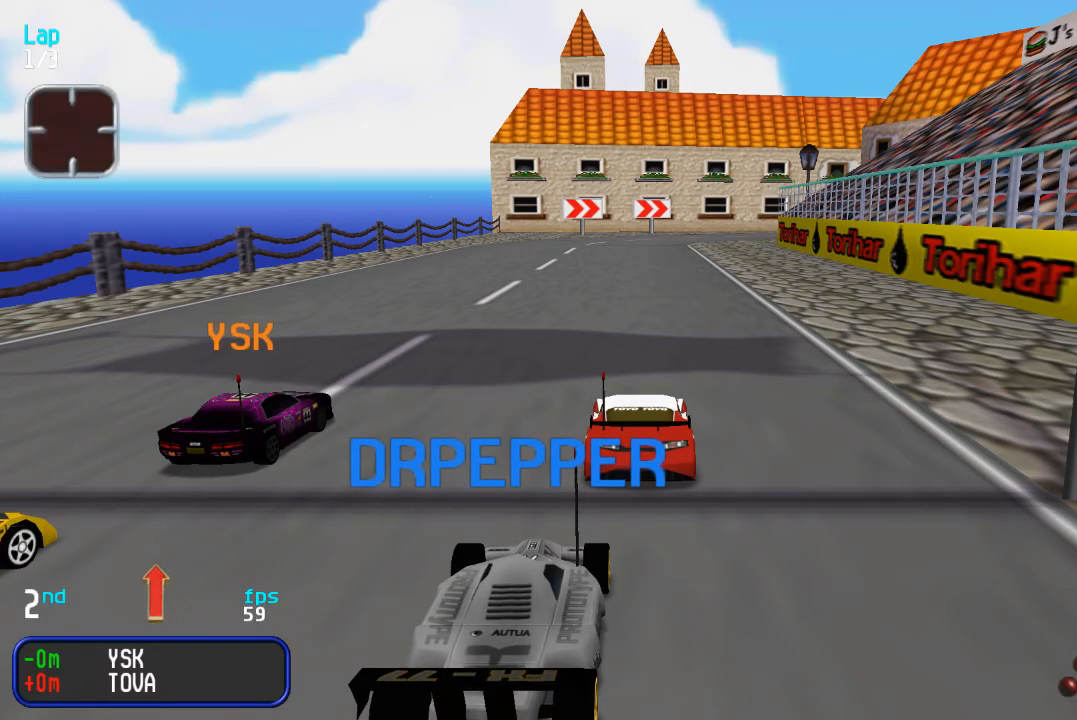
Gameplay with a controller (arcade stick); each line is a JSON object with the inputs held at the frame after it. "events" lists button and stick changes between this image and that frame as [ms after this image, input, new state], when the widget could be followed in between. Not read: L3 R3.
{"buttons": ["DPAD_UP"], "events": [[367, "DPAD_UP", "down"]]}
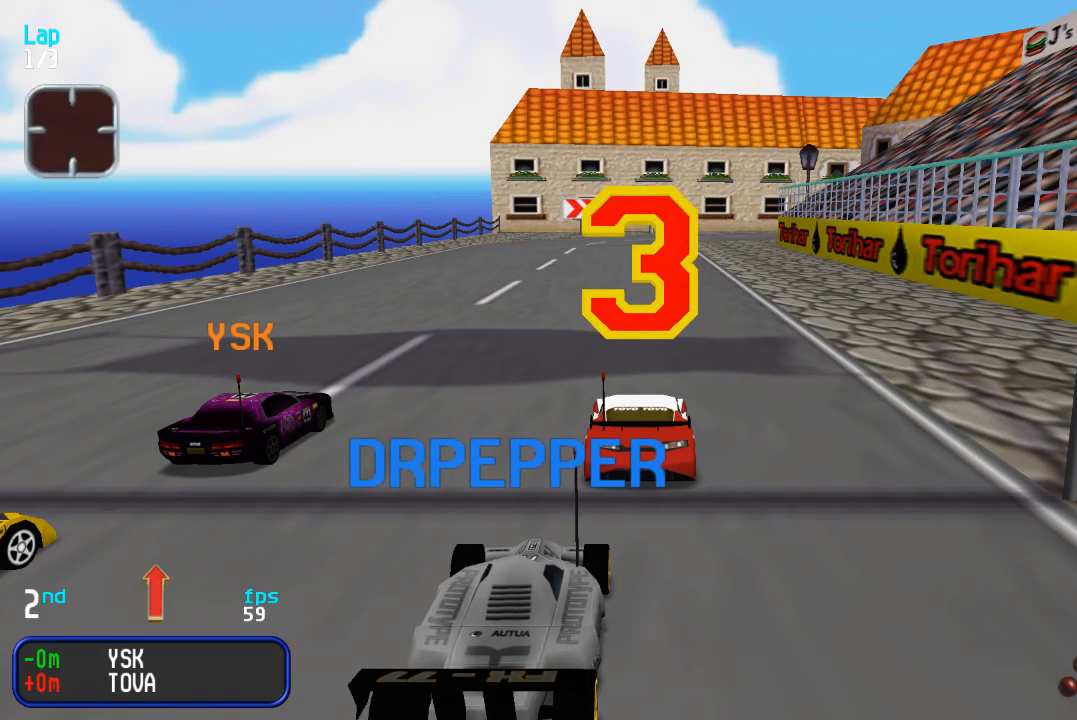
{"buttons": ["DPAD_UP"], "events": []}
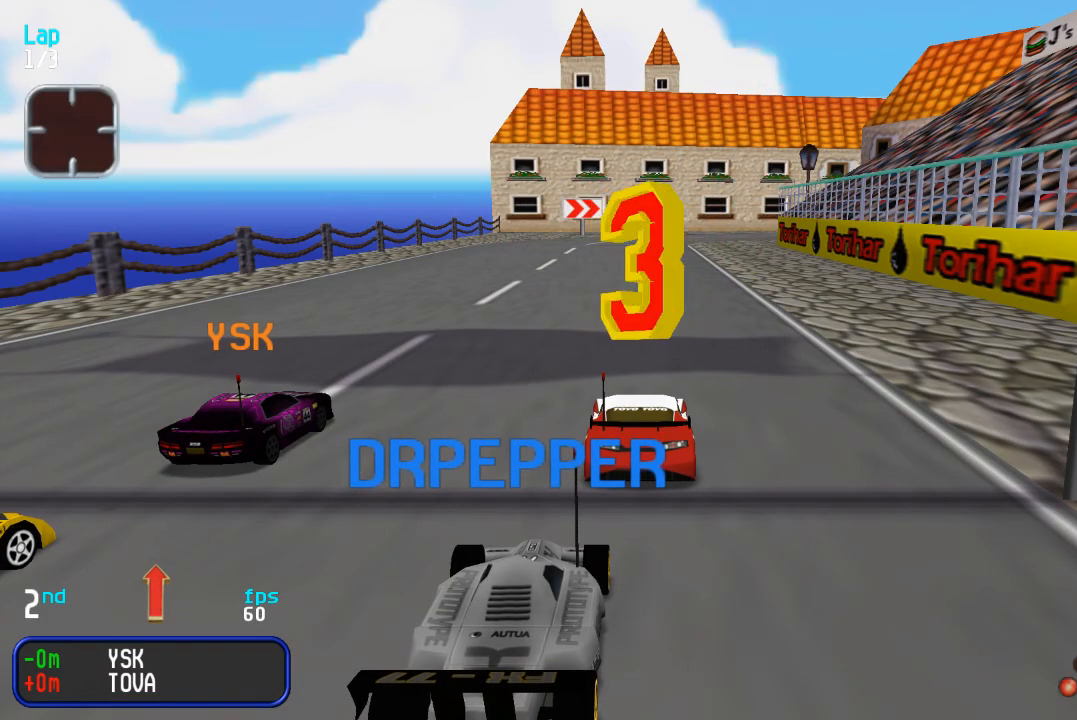
{"buttons": ["DPAD_UP"], "events": []}
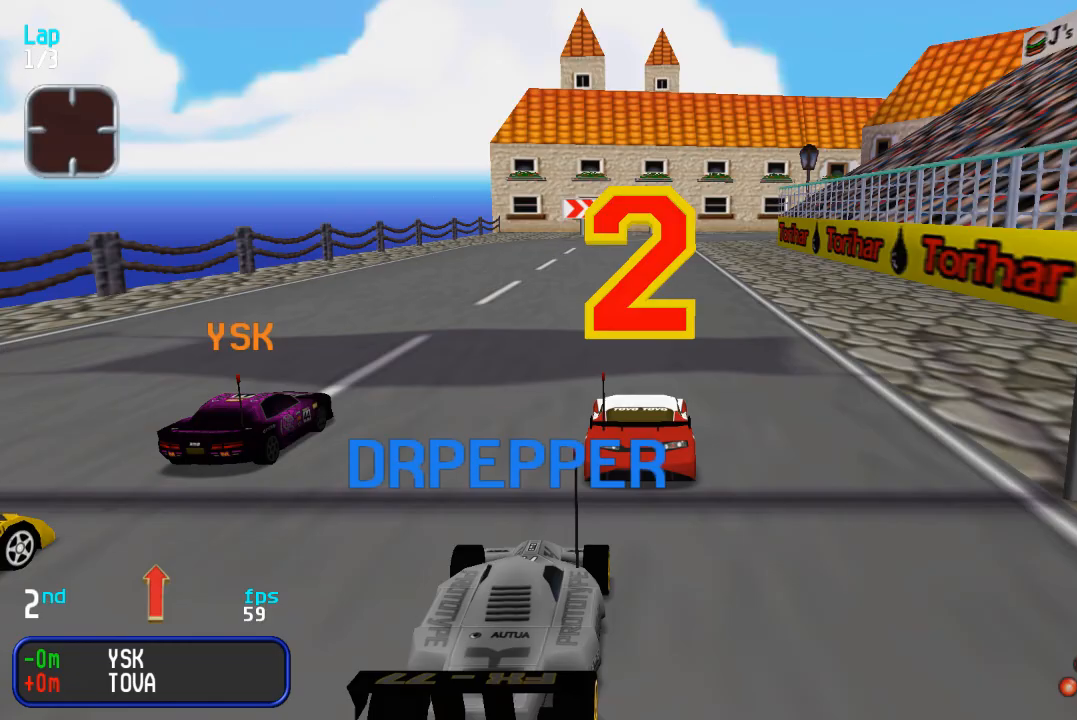
{"buttons": ["DPAD_UP"], "events": []}
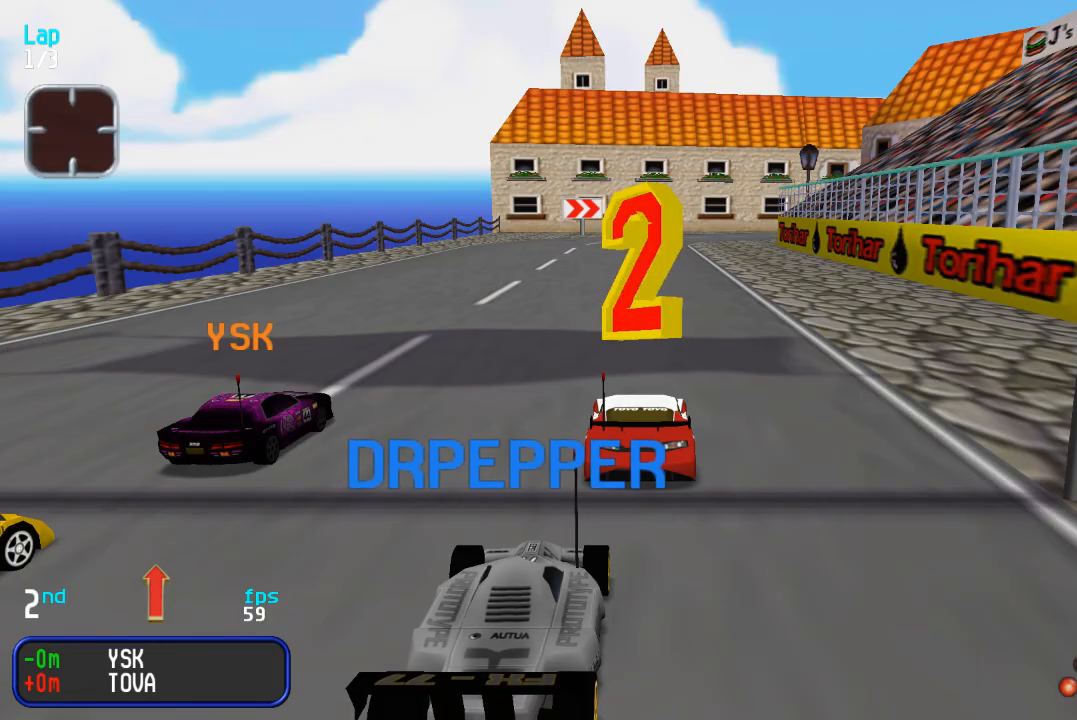
{"buttons": ["DPAD_UP"], "events": [[33, "DPAD_LEFT", "down"], [150, "DPAD_LEFT", "up"]]}
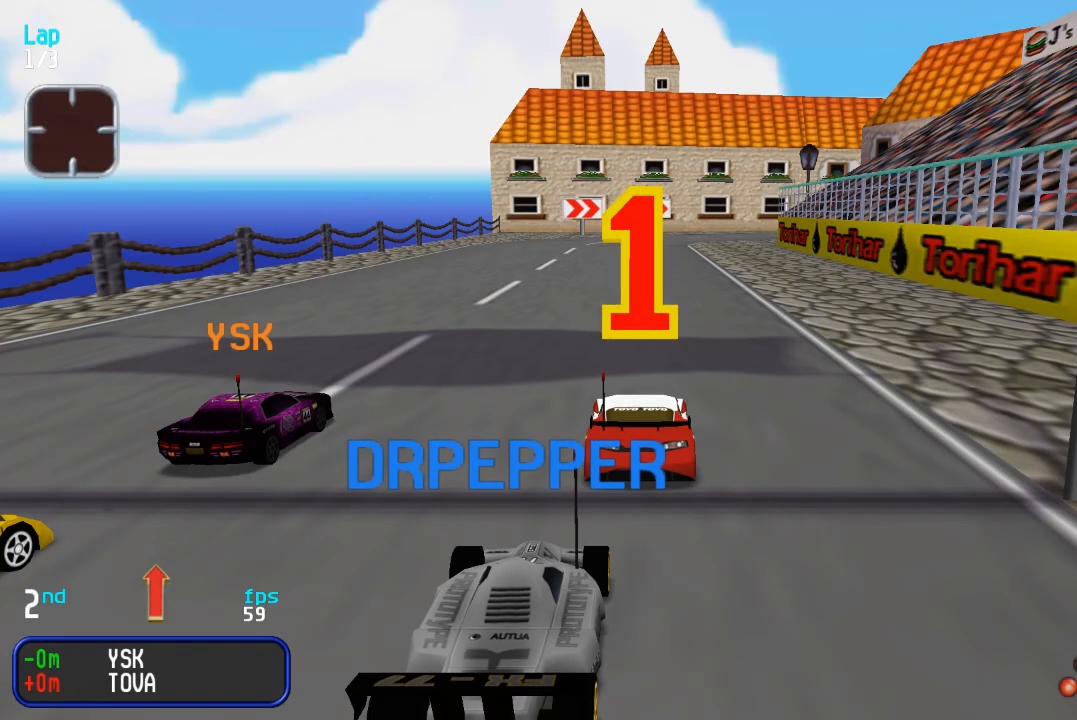
{"buttons": ["DPAD_UP", "DPAD_LEFT"], "events": [[500, "DPAD_LEFT", "down"]]}
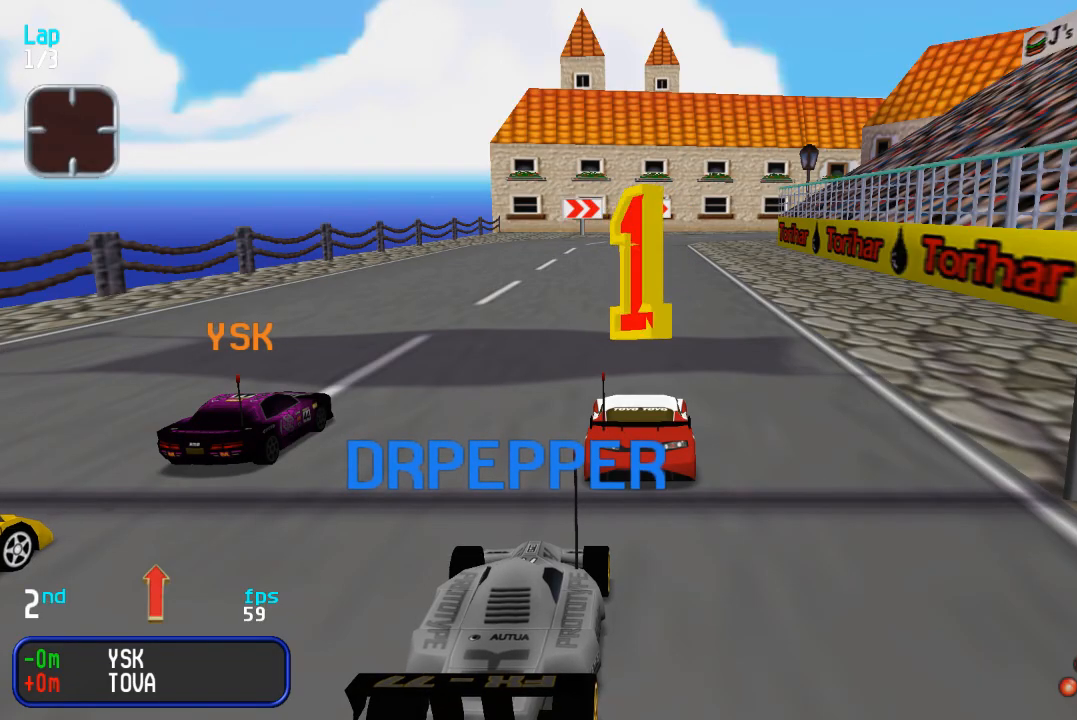
{"buttons": ["DPAD_UP"], "events": [[133, "DPAD_LEFT", "up"]]}
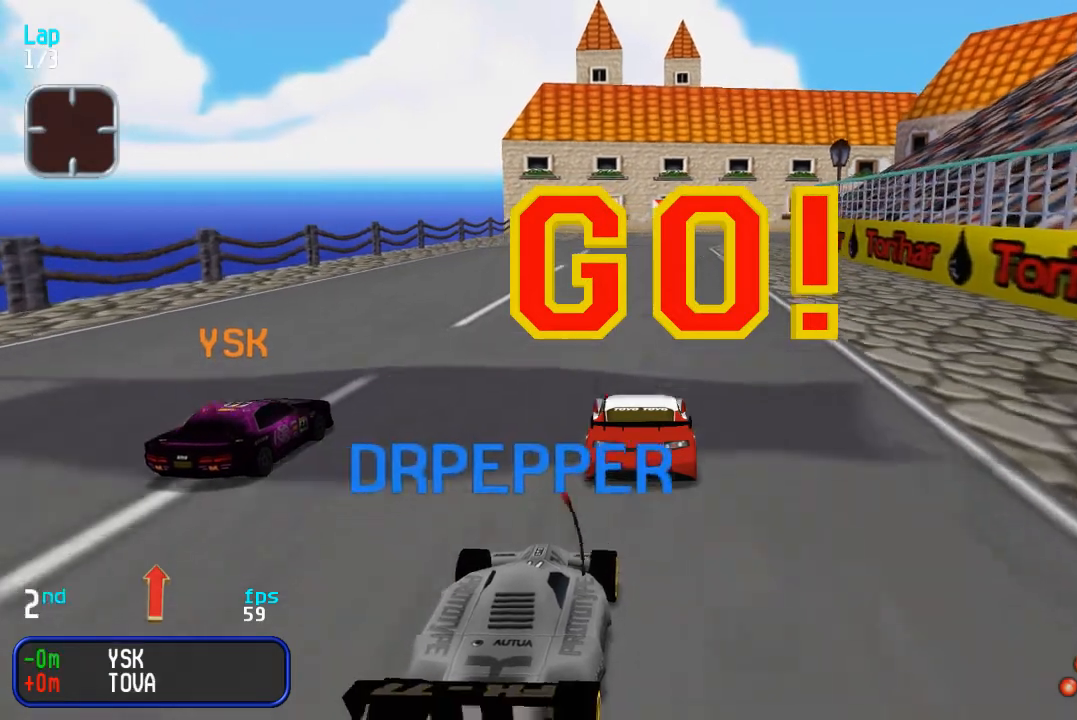
{"buttons": ["DPAD_UP"], "events": [[167, "DPAD_RIGHT", "down"], [233, "DPAD_RIGHT", "up"]]}
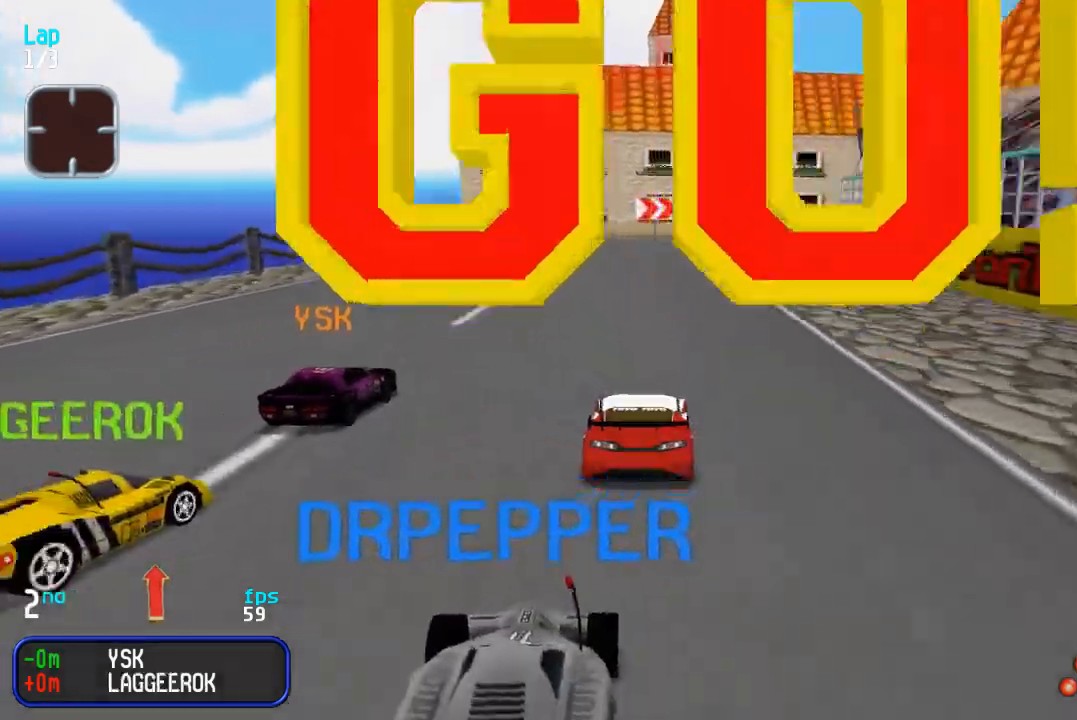
{"buttons": ["DPAD_UP", "DPAD_RIGHT"], "events": [[250, "DPAD_RIGHT", "down"], [333, "DPAD_RIGHT", "up"], [450, "DPAD_RIGHT", "down"]]}
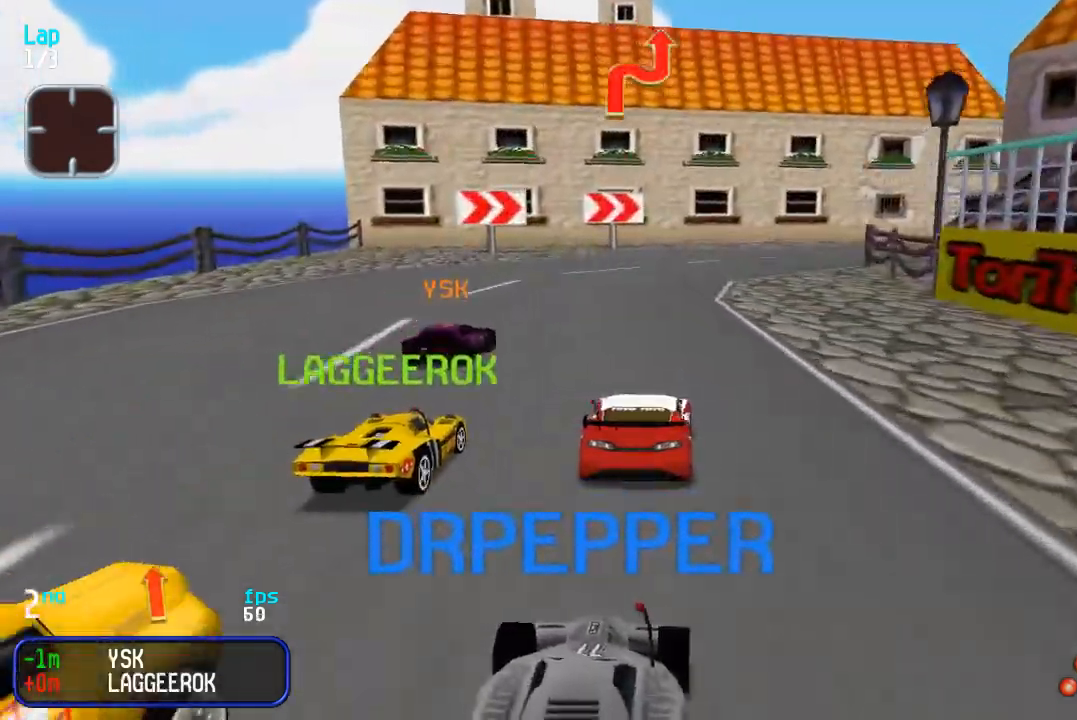
{"buttons": ["DPAD_UP"], "events": [[33, "DPAD_RIGHT", "up"], [117, "DPAD_RIGHT", "down"], [350, "DPAD_RIGHT", "up"], [400, "DPAD_RIGHT", "down"], [500, "DPAD_RIGHT", "up"]]}
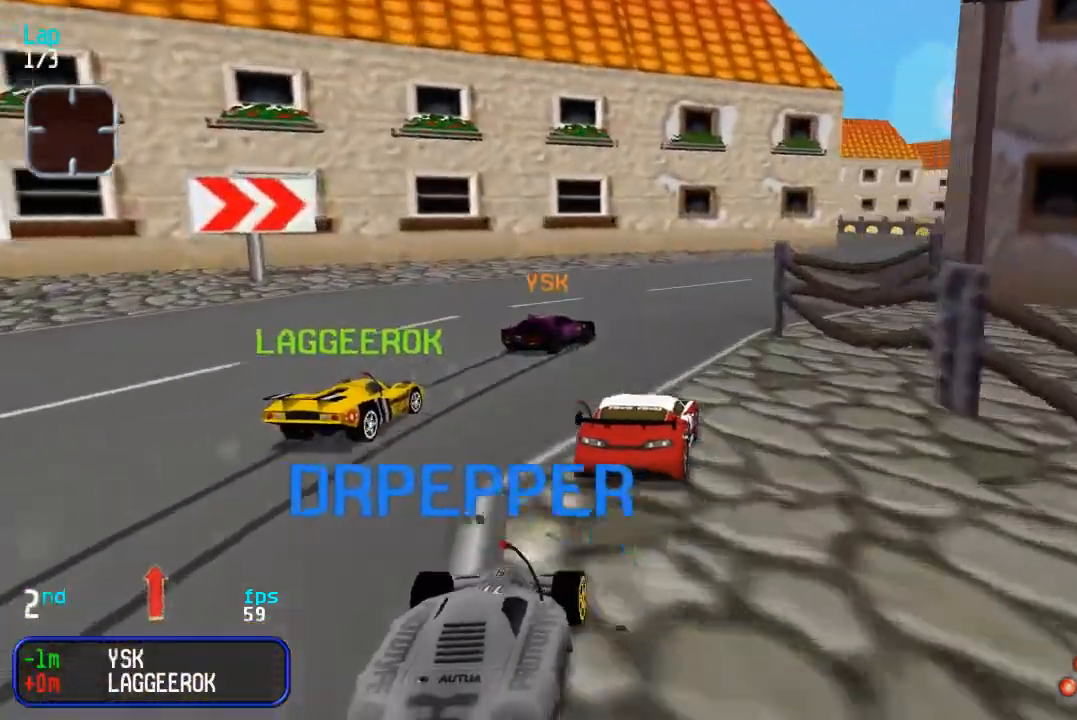
{"buttons": ["DPAD_UP"], "events": [[83, "DPAD_RIGHT", "down"], [233, "DPAD_RIGHT", "up"], [300, "DPAD_RIGHT", "down"], [383, "DPAD_RIGHT", "up"]]}
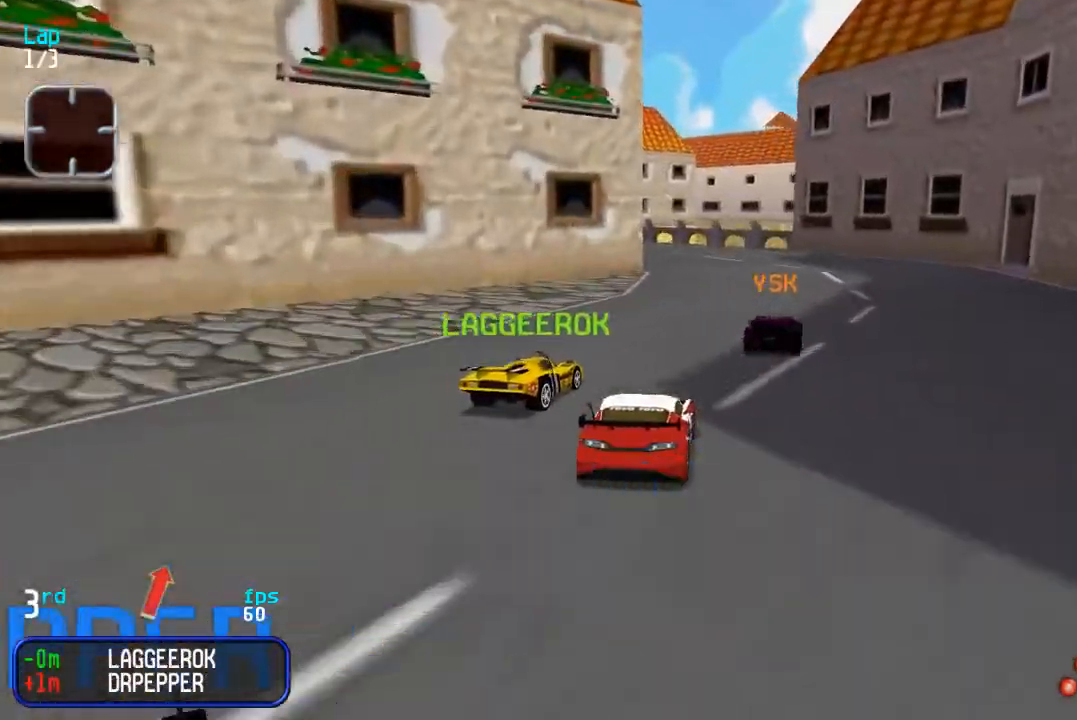
{"buttons": ["DPAD_UP", "DPAD_LEFT"], "events": [[267, "DPAD_LEFT", "down"]]}
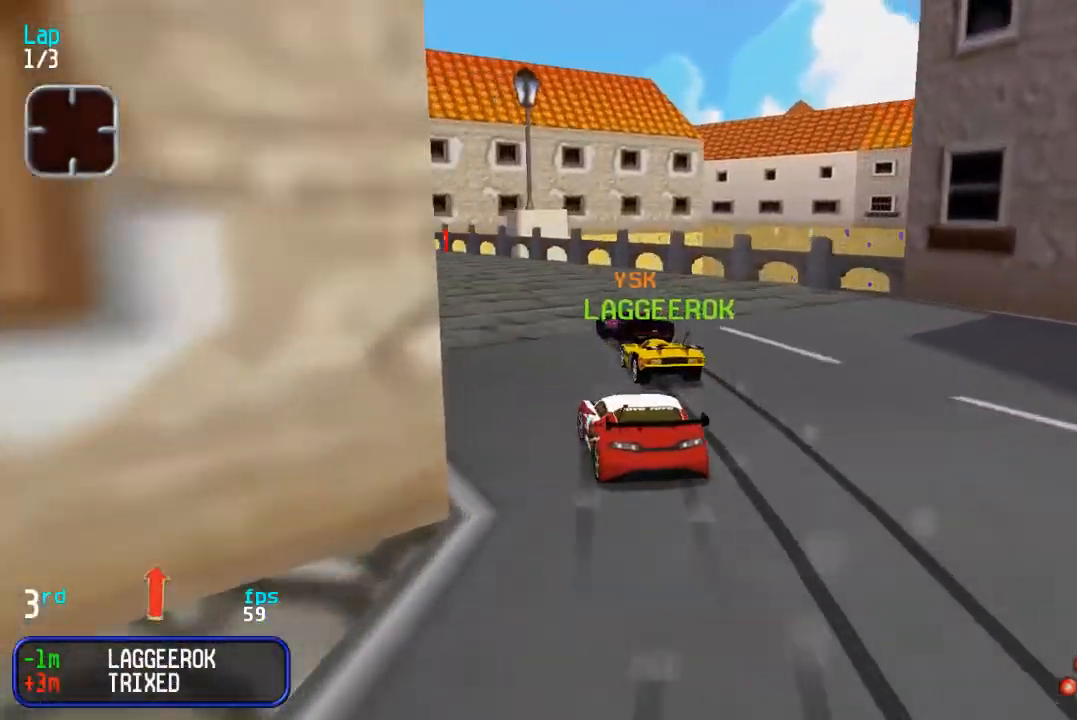
{"buttons": ["DPAD_UP"], "events": [[50, "DPAD_LEFT", "up"], [117, "DPAD_LEFT", "down"], [383, "DPAD_LEFT", "up"]]}
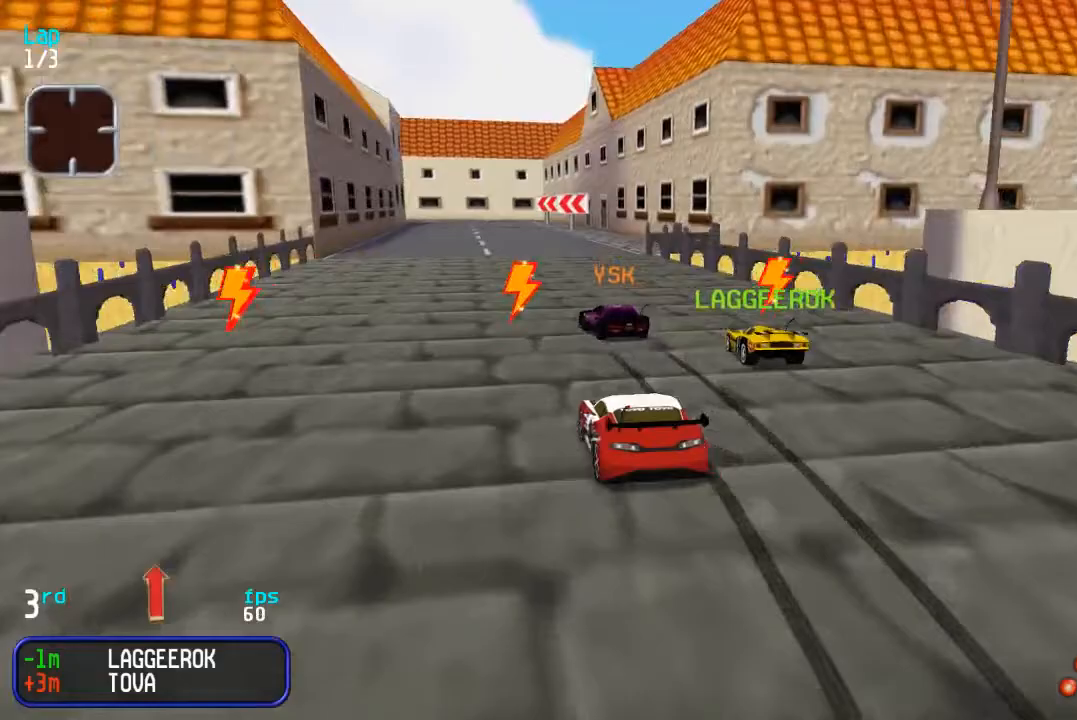
{"buttons": ["DPAD_UP"], "events": [[67, "DPAD_LEFT", "down"], [150, "DPAD_LEFT", "up"]]}
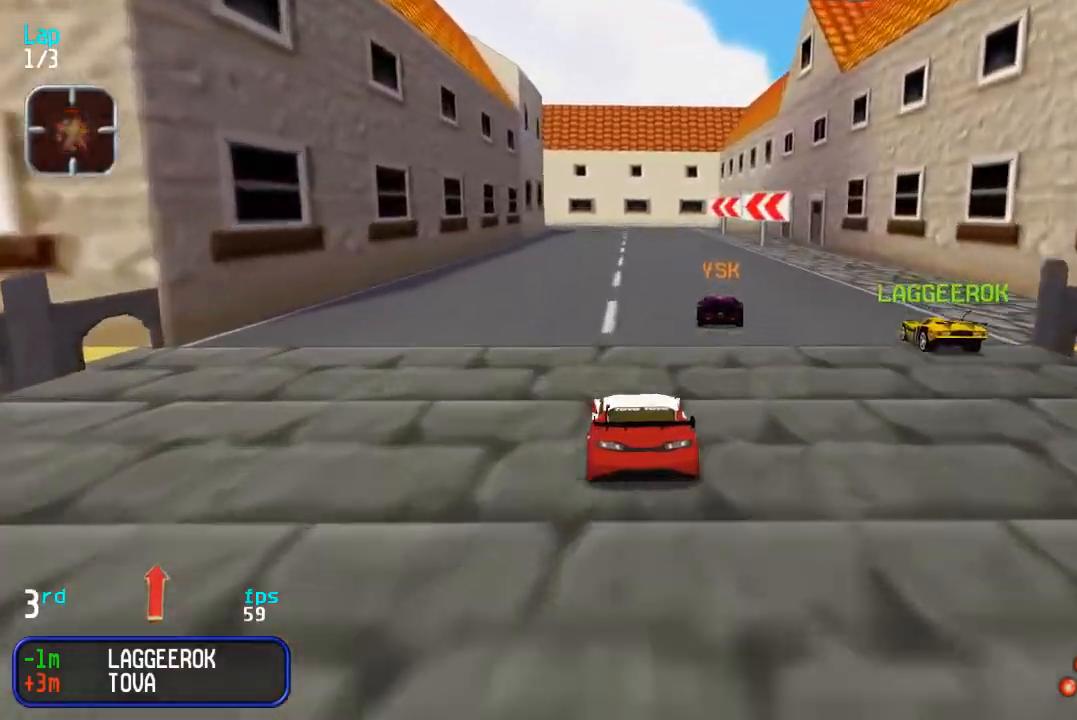
{"buttons": ["DPAD_UP"], "events": []}
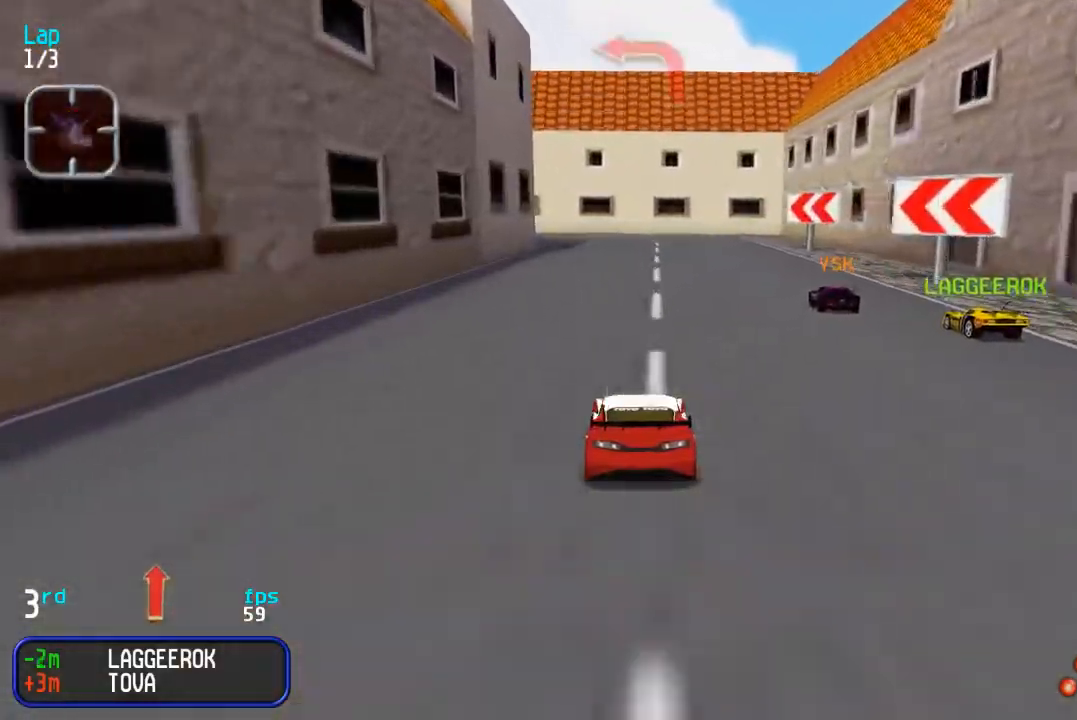
{"buttons": ["DPAD_UP", "DPAD_LEFT"], "events": [[367, "DPAD_LEFT", "down"], [383, "DPAD_DOWN", "down"], [383, "DPAD_UP", "up"], [450, "DPAD_DOWN", "up"], [450, "DPAD_UP", "down"]]}
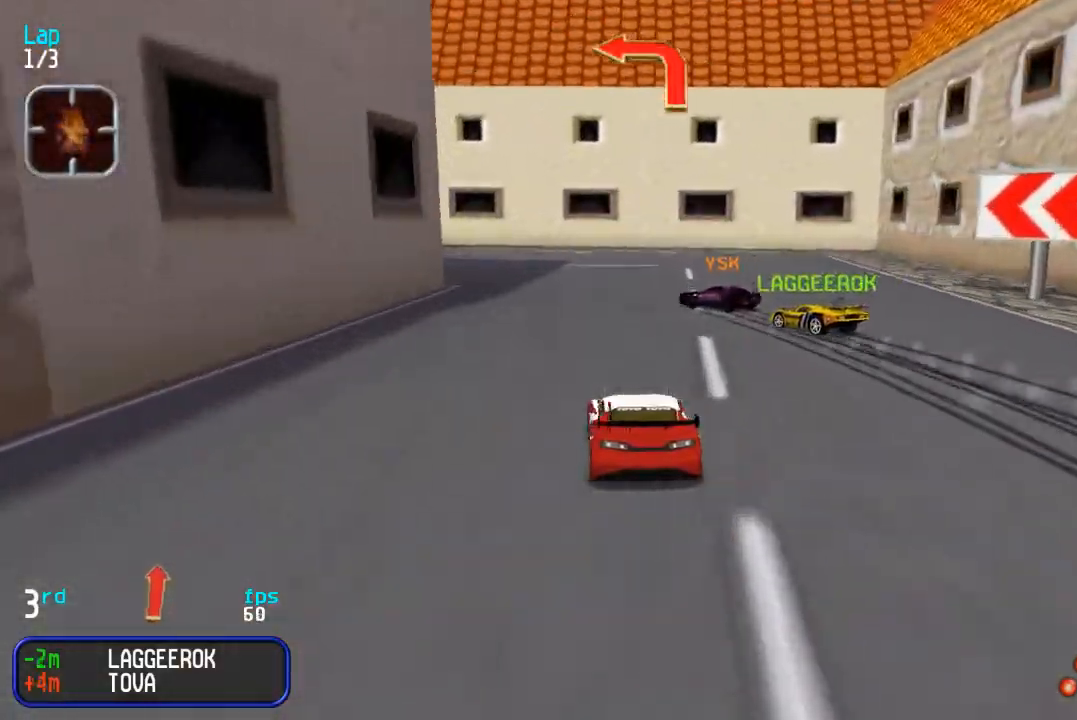
{"buttons": ["DPAD_UP", "DPAD_LEFT"], "events": []}
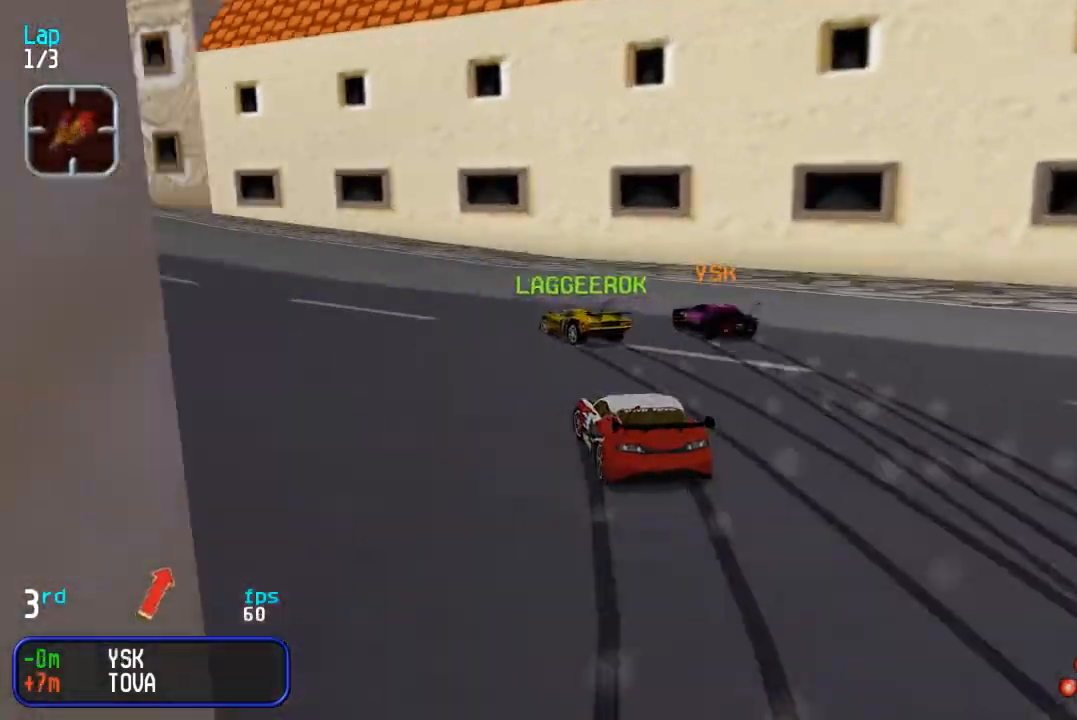
{"buttons": ["DPAD_UP", "DPAD_LEFT"], "events": [[417, "DPAD_LEFT", "up"], [483, "DPAD_LEFT", "down"]]}
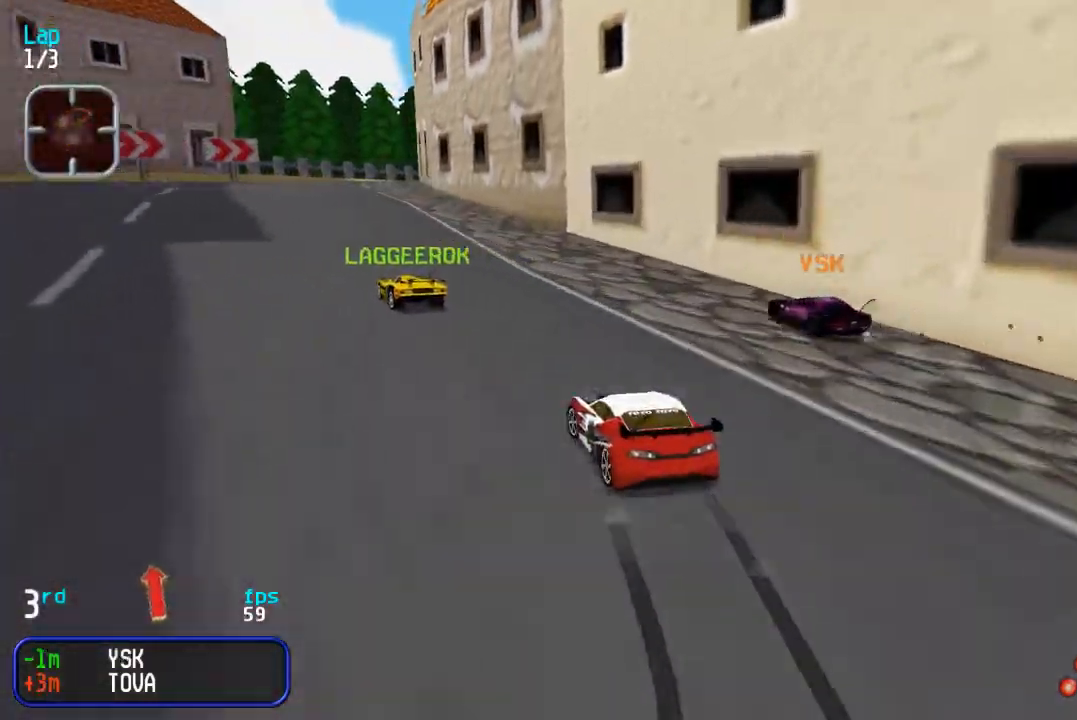
{"buttons": ["DPAD_UP"], "events": [[100, "DPAD_LEFT", "up"], [183, "DPAD_LEFT", "down"], [250, "DPAD_LEFT", "up"], [383, "DPAD_RIGHT", "down"], [500, "DPAD_RIGHT", "up"]]}
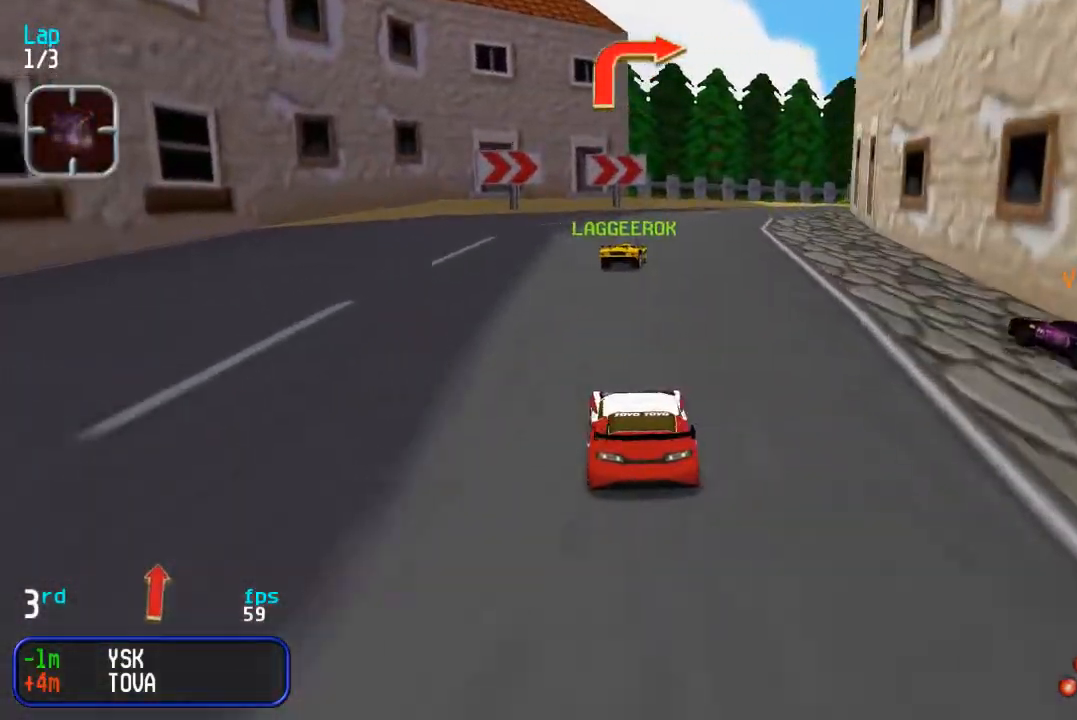
{"buttons": ["DPAD_UP", "DPAD_RIGHT"], "events": [[50, "DPAD_RIGHT", "down"], [317, "DPAD_RIGHT", "up"], [383, "DPAD_RIGHT", "down"]]}
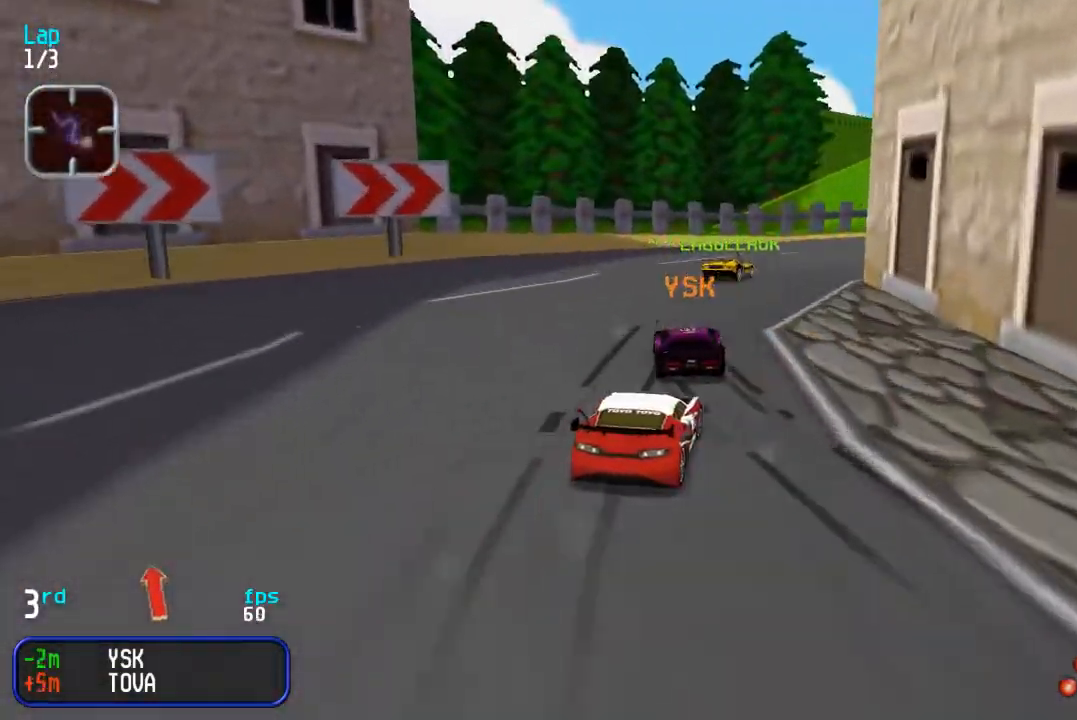
{"buttons": ["DPAD_UP", "DPAD_RIGHT"], "events": [[33, "DPAD_RIGHT", "up"], [133, "DPAD_RIGHT", "down"]]}
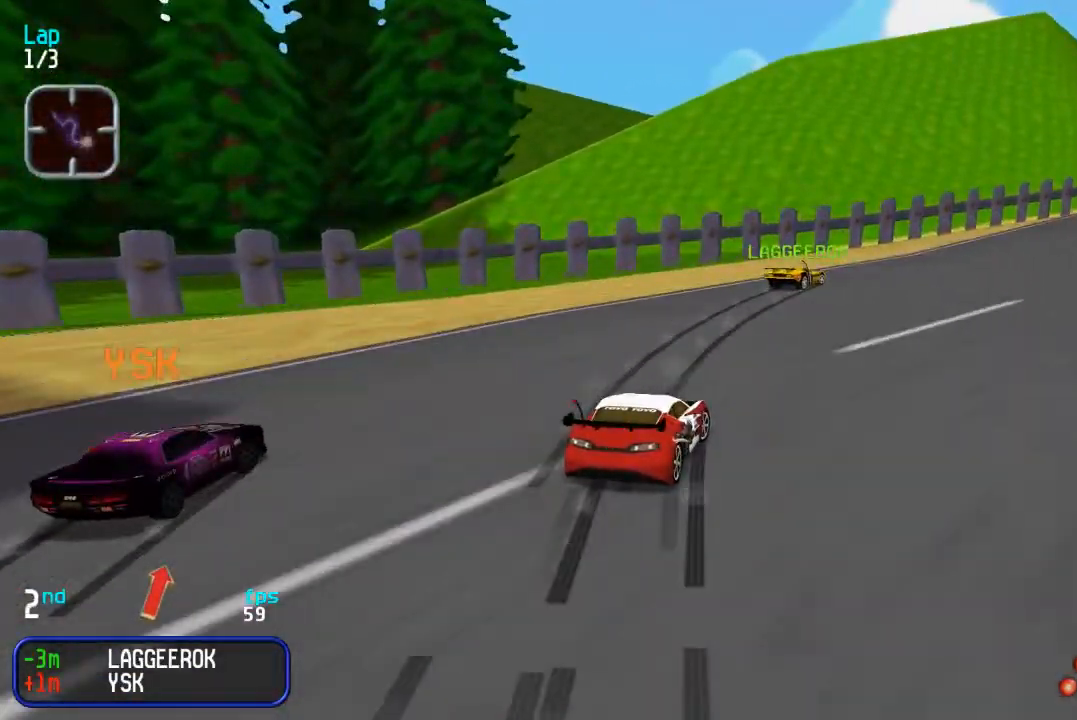
{"buttons": ["DPAD_UP", "DPAD_RIGHT"], "events": [[117, "DPAD_UP", "up"], [250, "DPAD_UP", "down"], [383, "DPAD_RIGHT", "up"], [450, "DPAD_RIGHT", "down"]]}
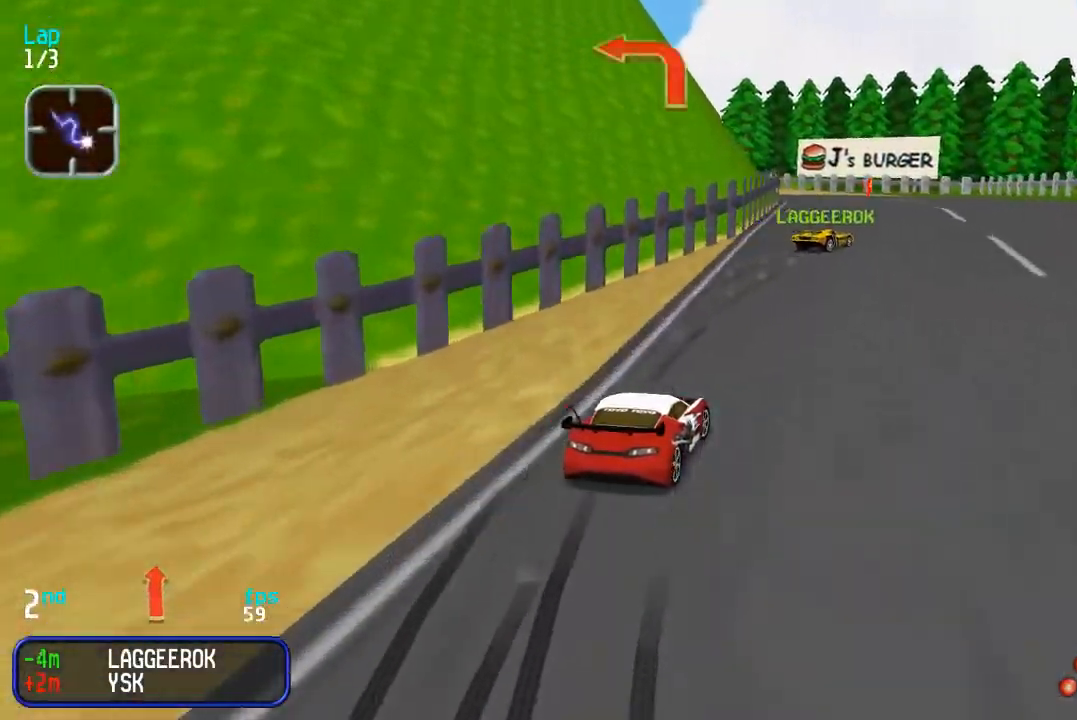
{"buttons": ["DPAD_UP", "DPAD_LEFT"], "events": [[83, "DPAD_RIGHT", "up"], [317, "DPAD_LEFT", "down"]]}
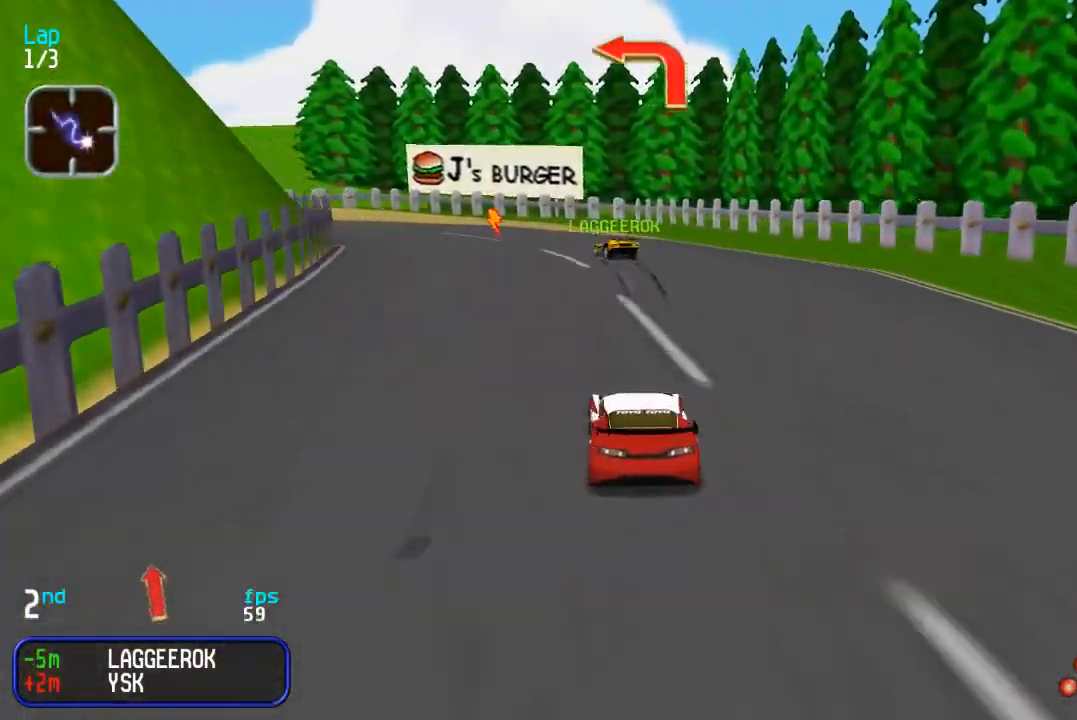
{"buttons": ["DPAD_UP", "DPAD_LEFT"], "events": [[67, "DPAD_LEFT", "up"], [150, "DPAD_LEFT", "down"], [283, "DPAD_LEFT", "up"], [367, "DPAD_LEFT", "down"]]}
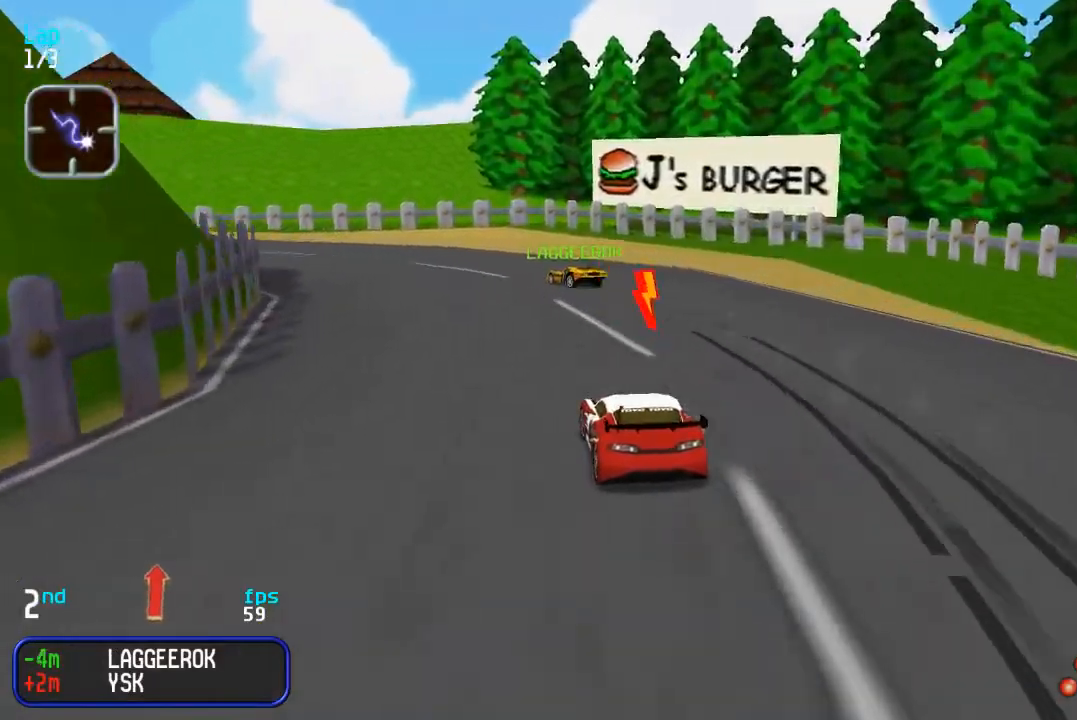
{"buttons": ["DPAD_UP", "DPAD_LEFT"], "events": [[67, "DPAD_UP", "up"], [300, "DPAD_UP", "down"]]}
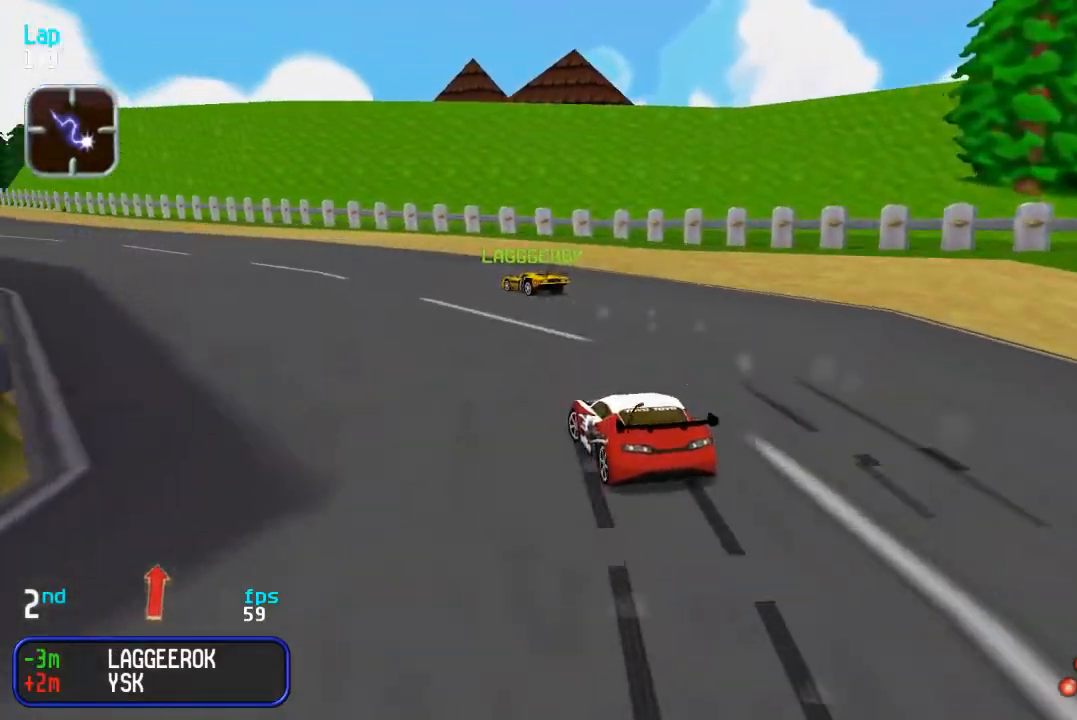
{"buttons": ["DPAD_UP"], "events": [[367, "DPAD_LEFT", "up"]]}
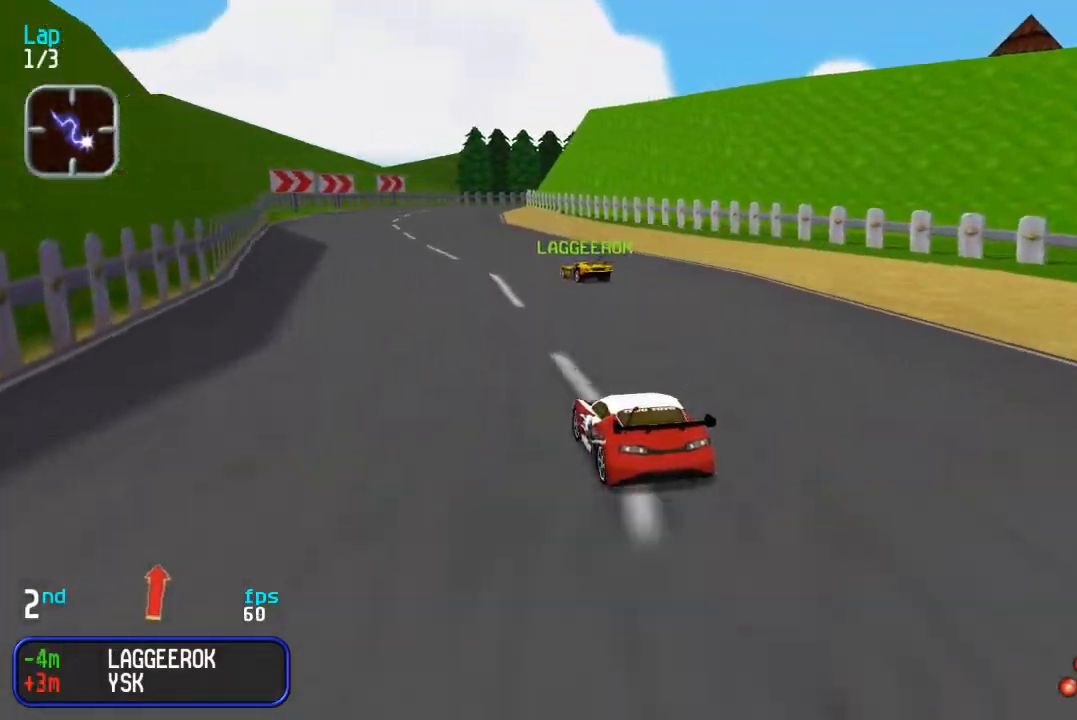
{"buttons": ["DPAD_UP"], "events": [[267, "DPAD_LEFT", "down"], [317, "DPAD_LEFT", "up"]]}